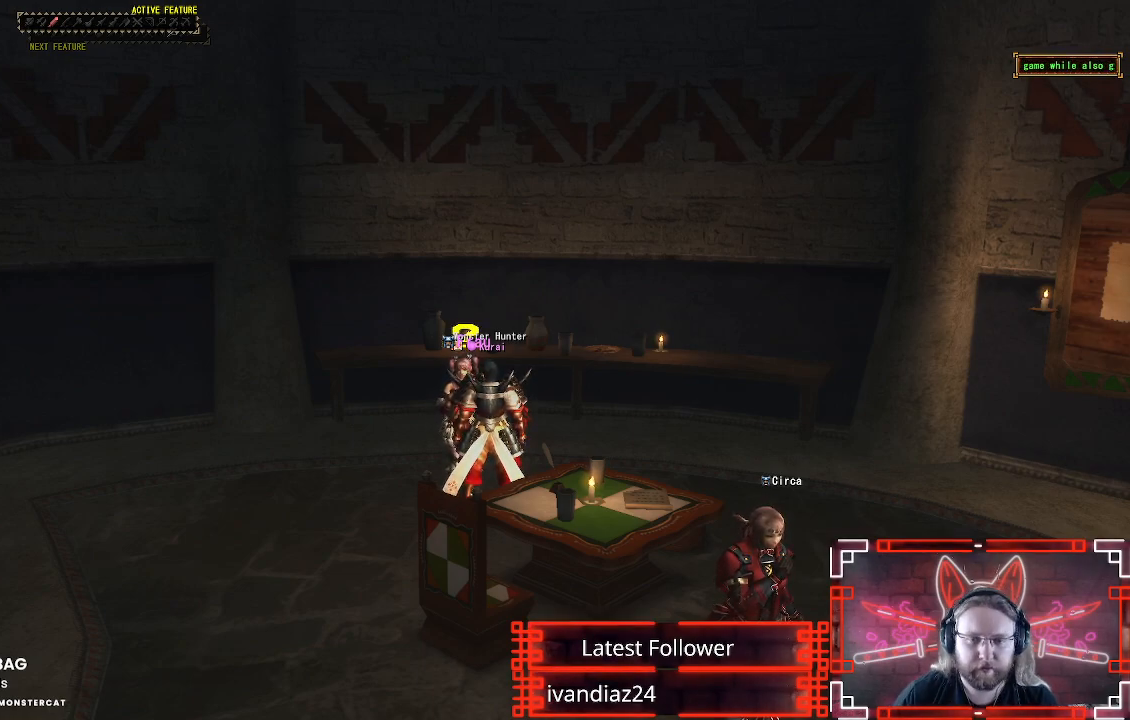
Gameplay with a controller (Xbox layout); each line is a JSON object with the inputs held at the frame after it. "events" lists button and stick changes between this image and that frame as [ms after this image, input, new state], when the widget could be followed in between.
{"buttons": [], "left_stick": "center", "right_stick": "center", "events": [[67, "B", "down"], [217, "B", "up"], [383, "B", "down"], [500, "B", "up"]]}
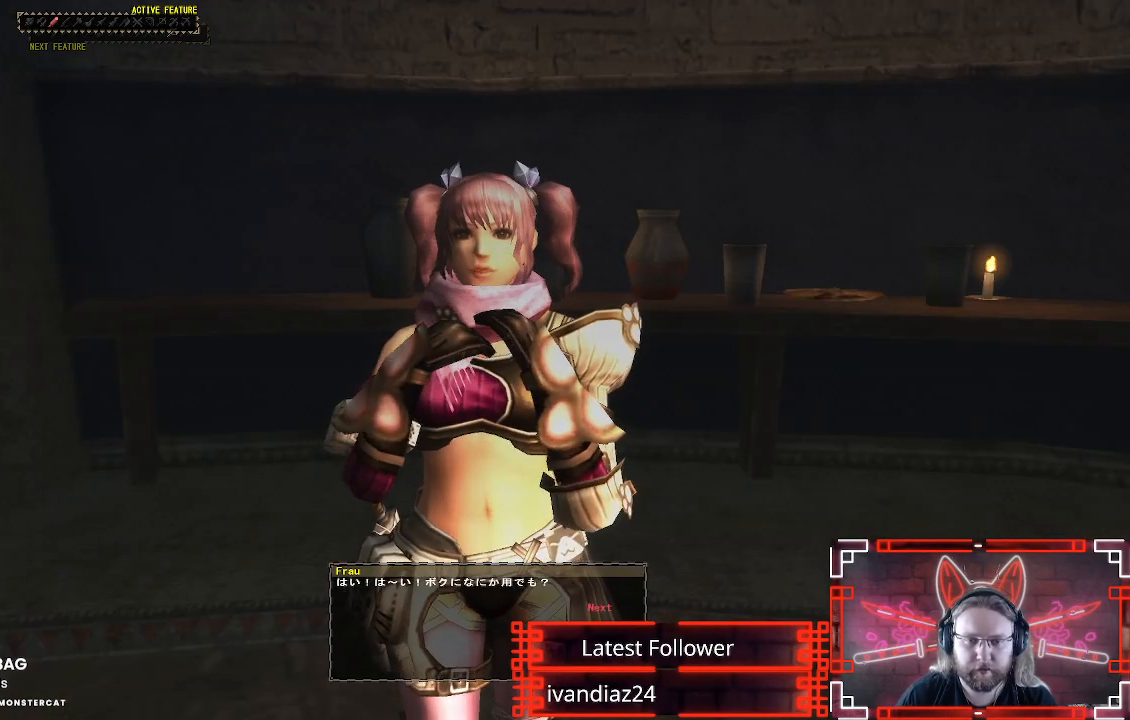
{"buttons": [], "left_stick": "center", "right_stick": "center", "events": [[183, "B", "down"], [300, "B", "up"]]}
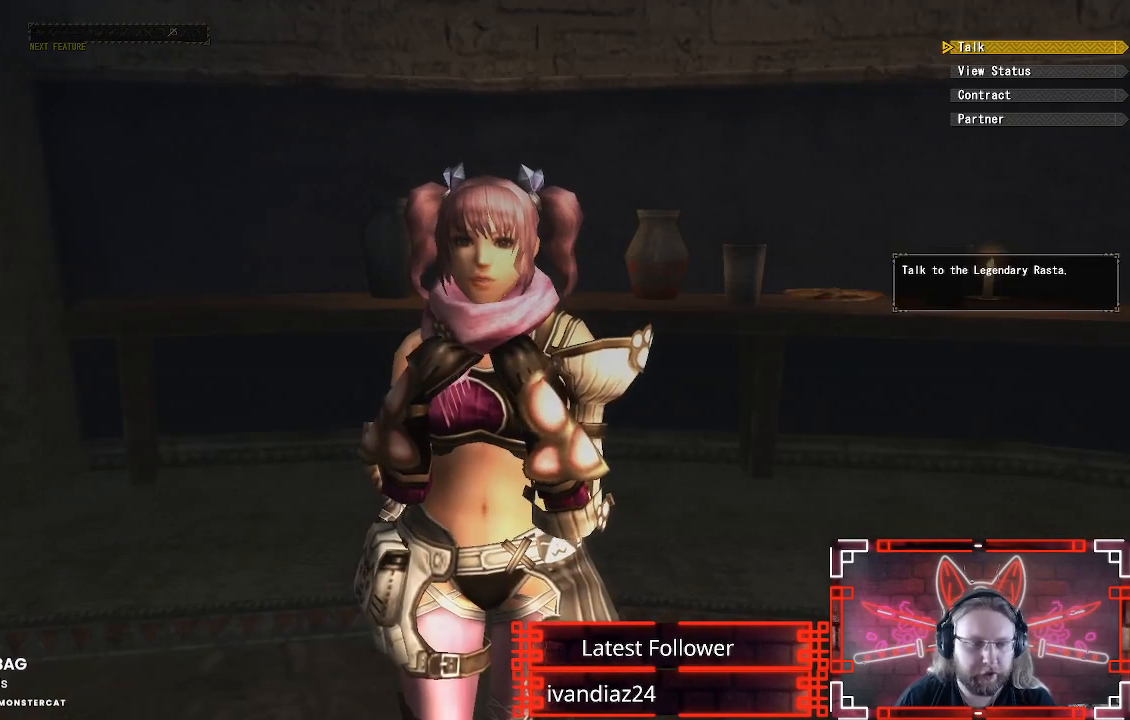
{"buttons": [], "left_stick": "center", "right_stick": "center", "events": []}
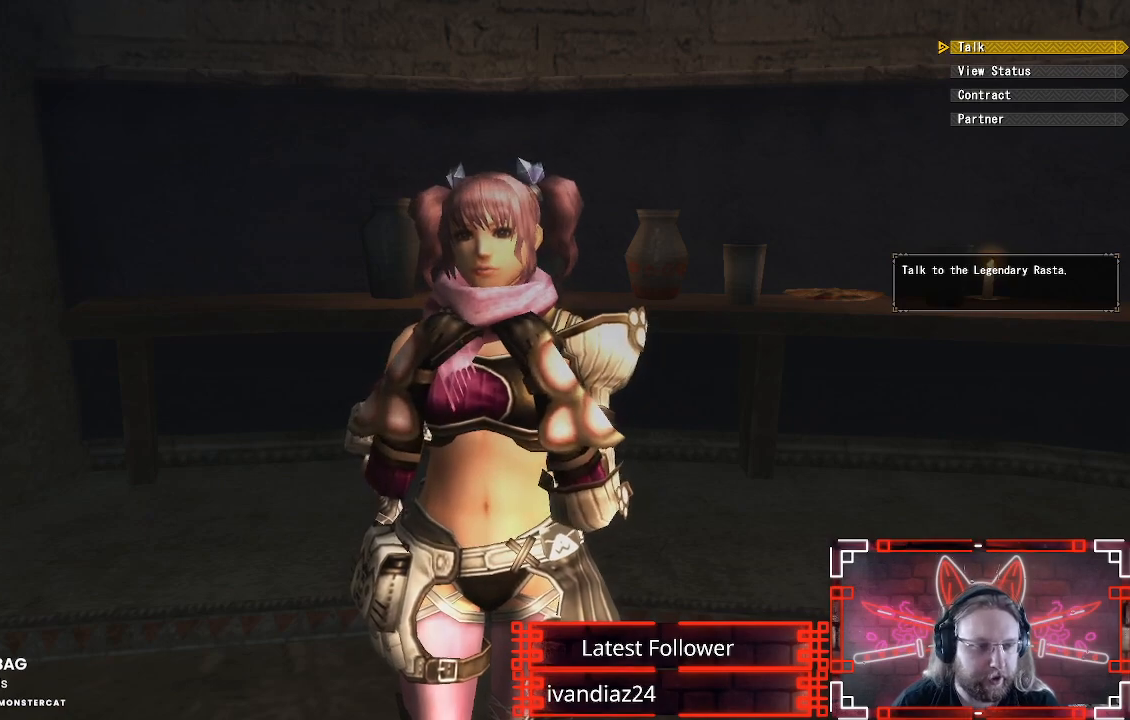
{"buttons": [], "left_stick": "center", "right_stick": "center", "events": []}
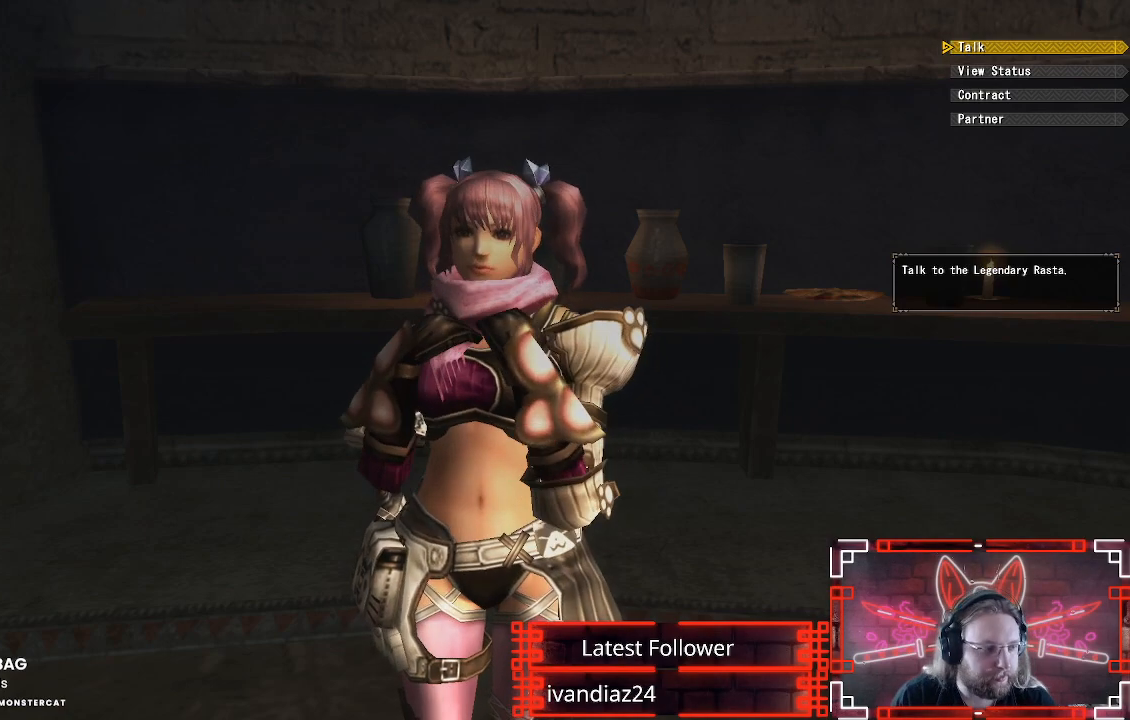
{"buttons": [], "left_stick": "center", "right_stick": "center", "events": []}
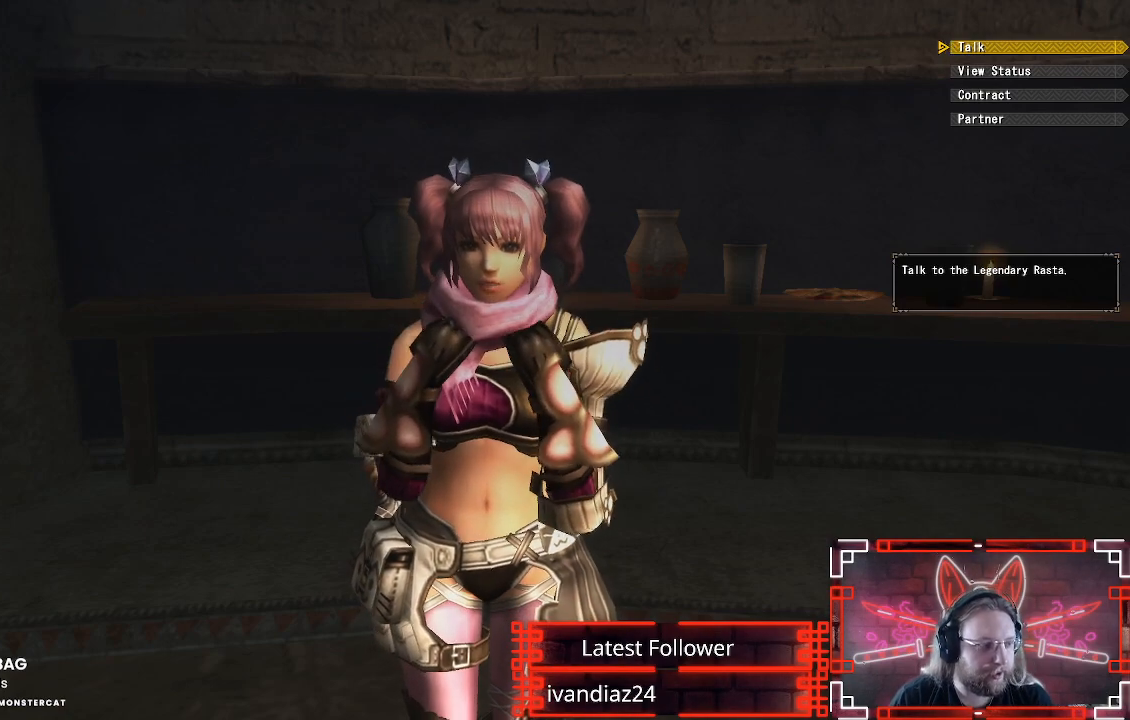
{"buttons": [], "left_stick": "center", "right_stick": "center", "events": []}
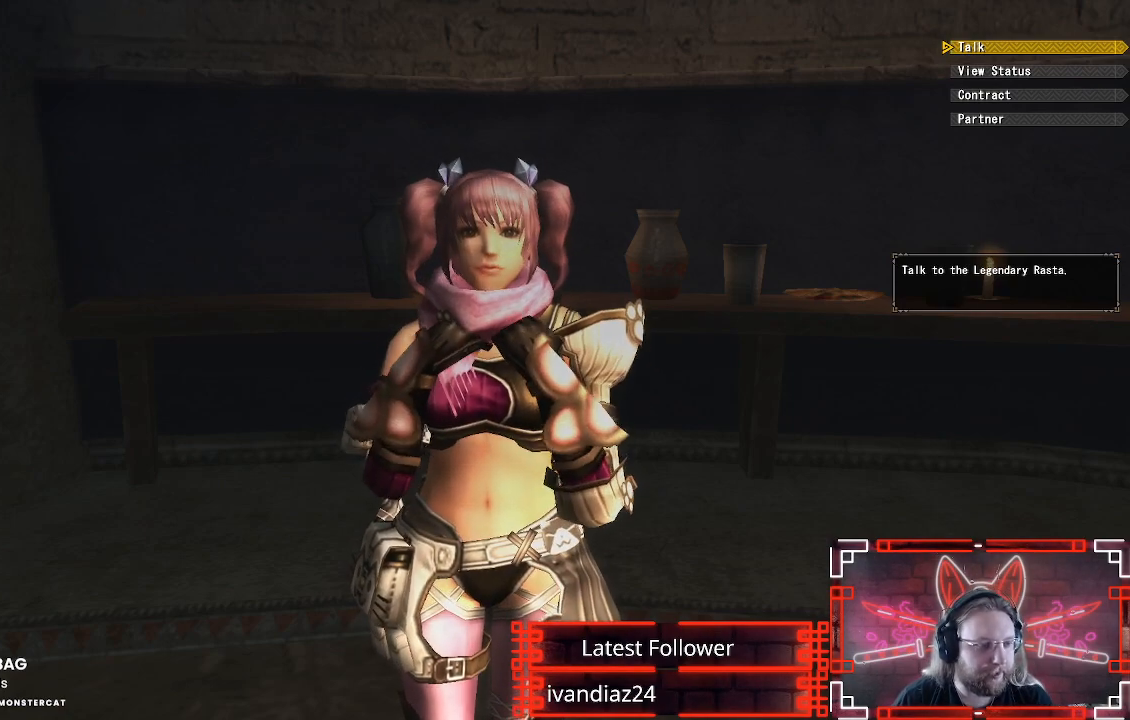
{"buttons": [], "left_stick": "center", "right_stick": "center", "events": []}
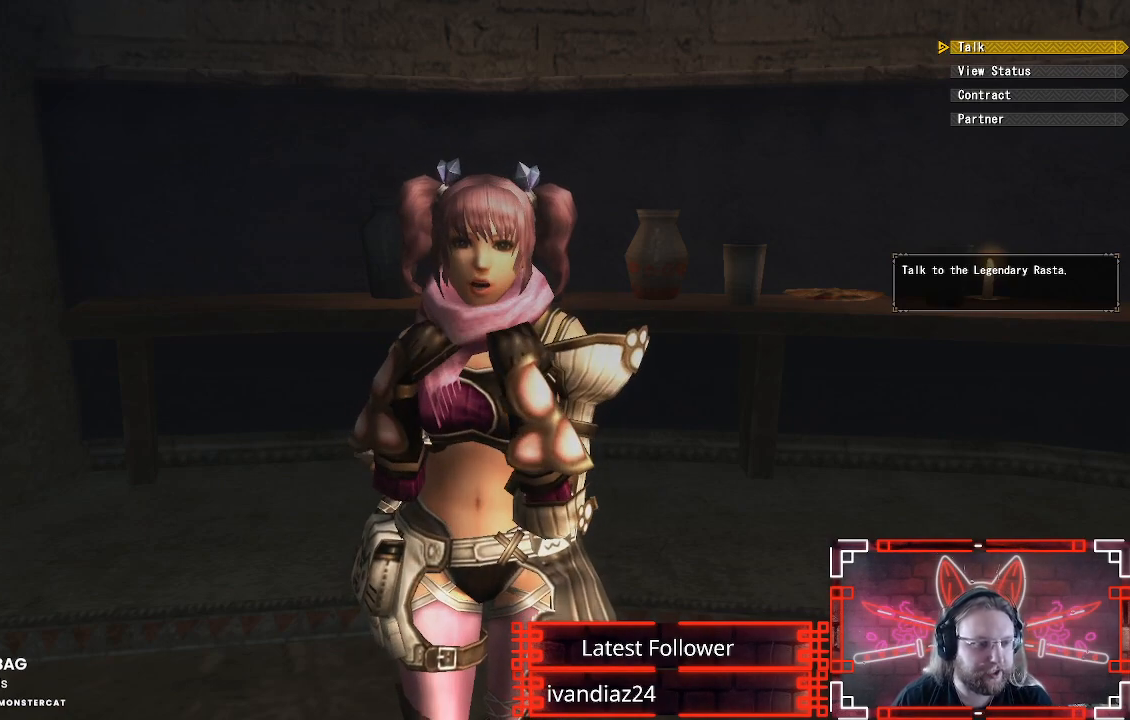
{"buttons": [], "left_stick": "center", "right_stick": "center", "events": []}
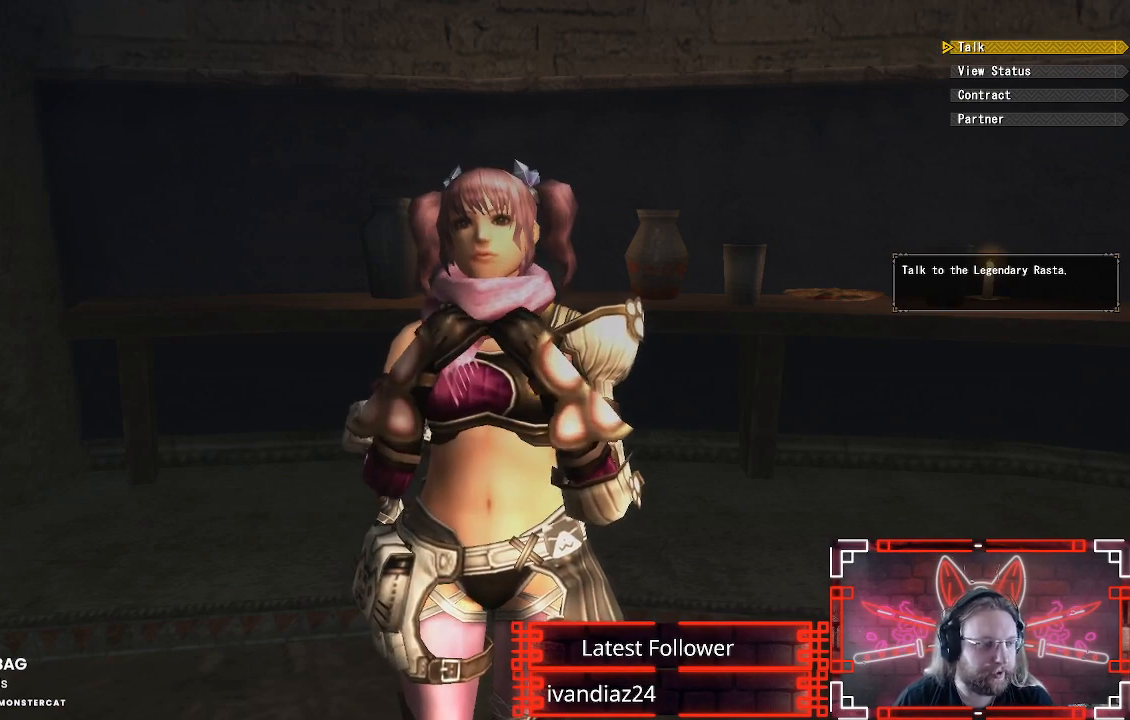
{"buttons": [], "left_stick": "center", "right_stick": "center", "events": []}
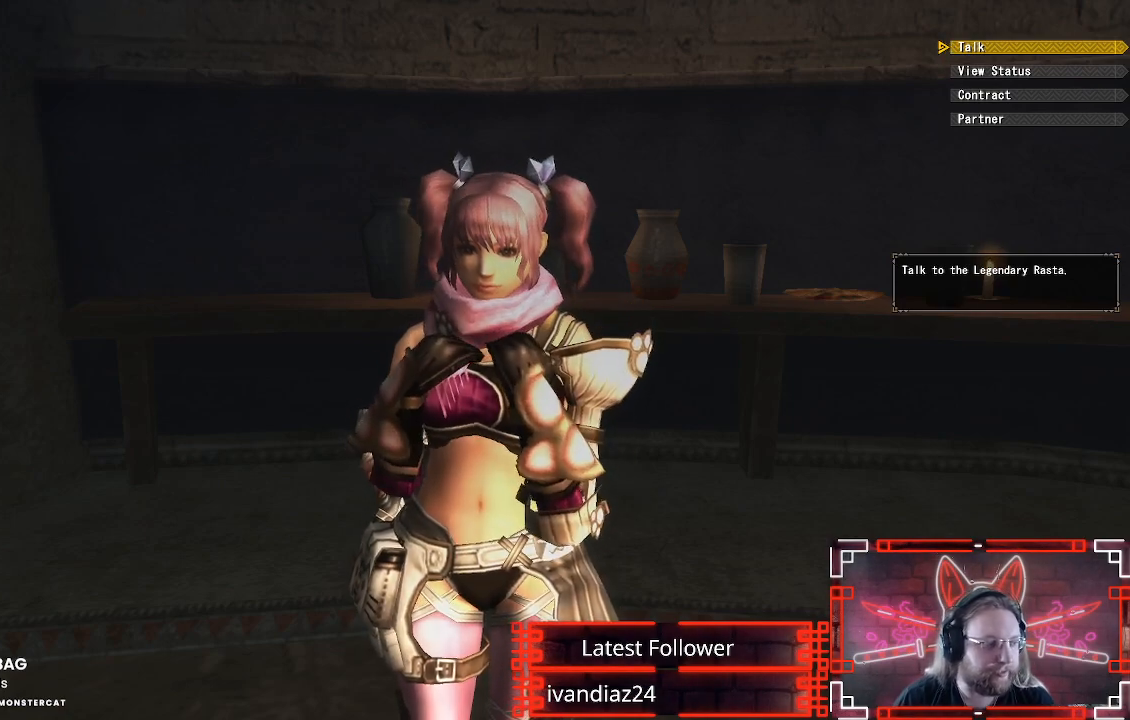
{"buttons": [], "left_stick": "center", "right_stick": "center", "events": []}
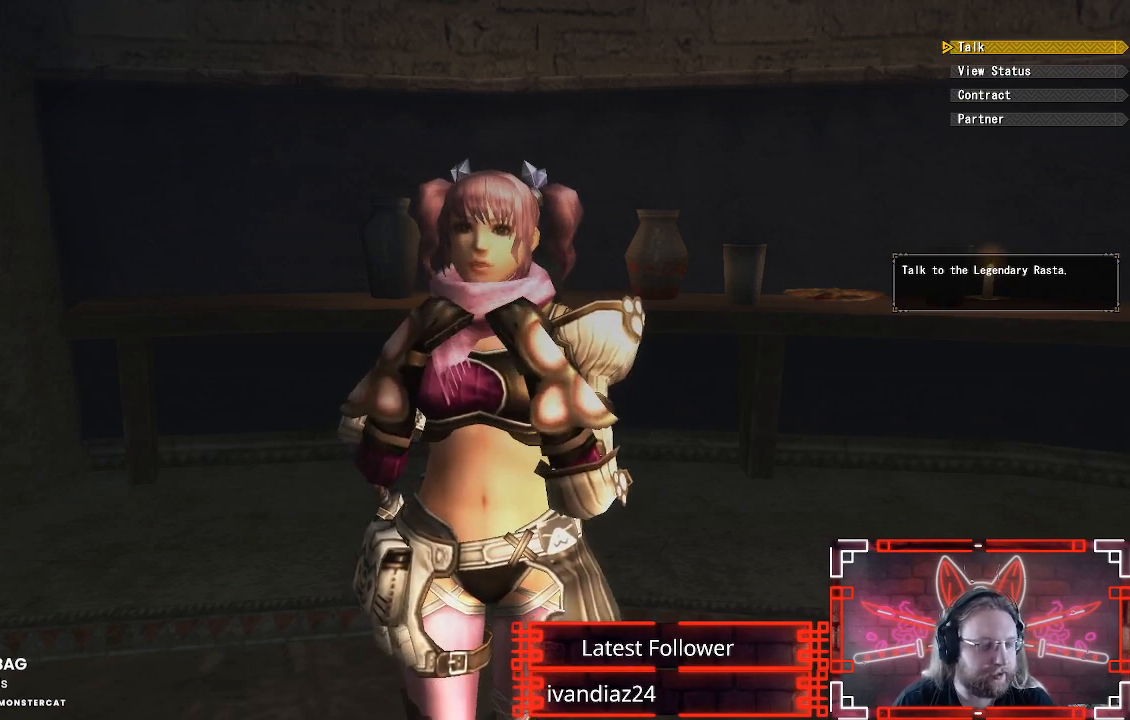
{"buttons": [], "left_stick": "center", "right_stick": "center", "events": []}
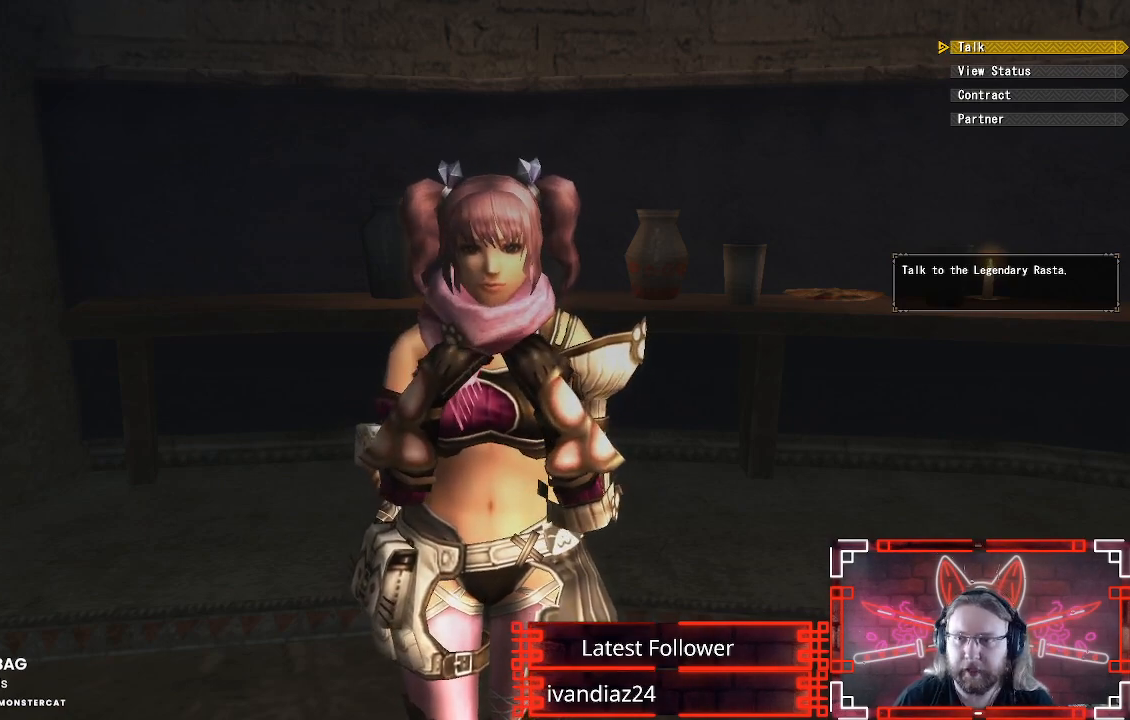
{"buttons": [], "left_stick": "center", "right_stick": "center", "events": [[150, "DPAD_DOWN", "down"], [283, "DPAD_DOWN", "up"], [350, "DPAD_DOWN", "down"], [467, "DPAD_DOWN", "up"]]}
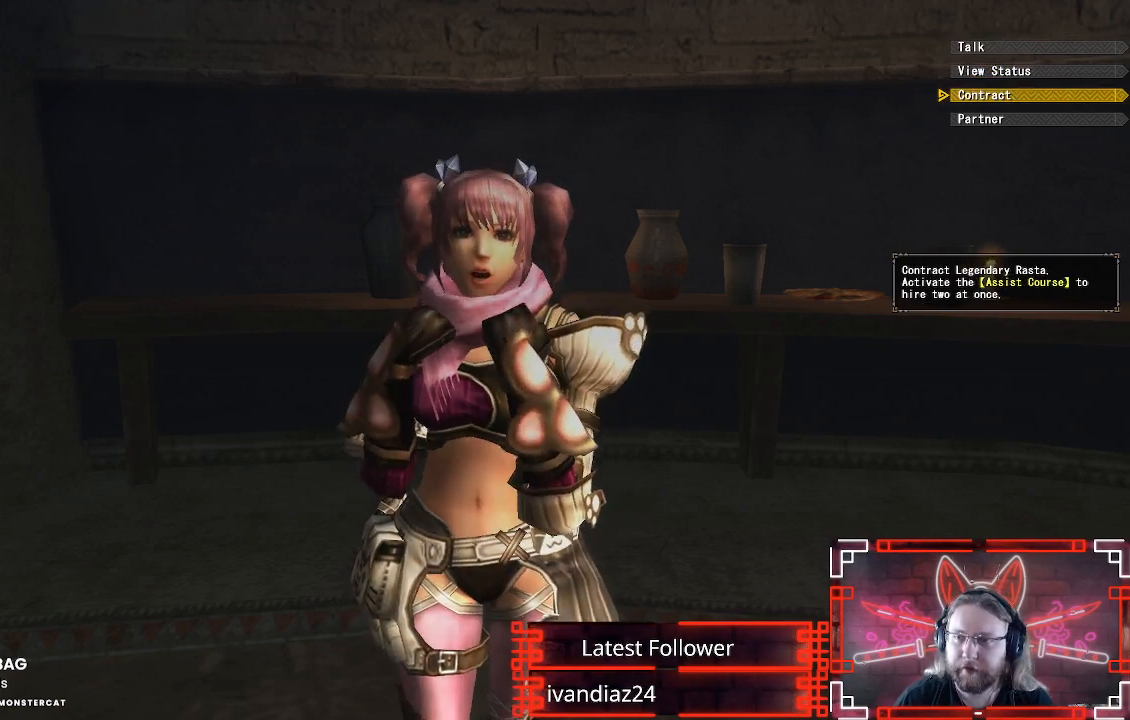
{"buttons": [], "left_stick": "center", "right_stick": "center", "events": [[33, "B", "down"], [167, "B", "up"]]}
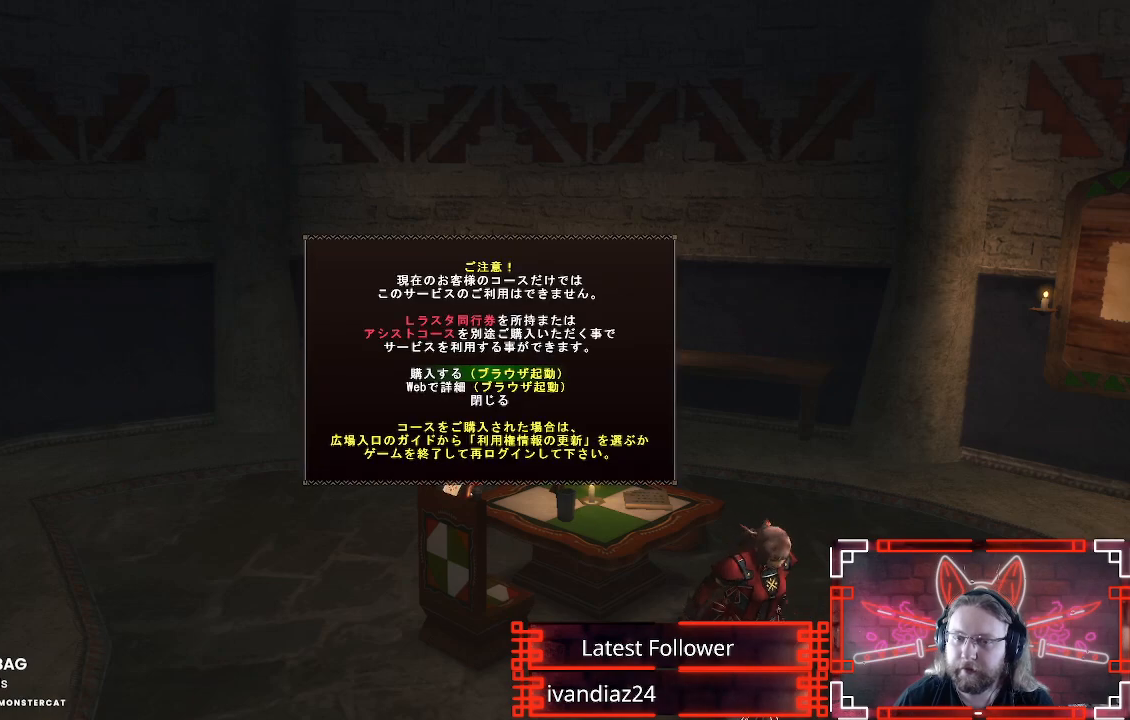
{"buttons": [], "left_stick": "center", "right_stick": "center", "events": []}
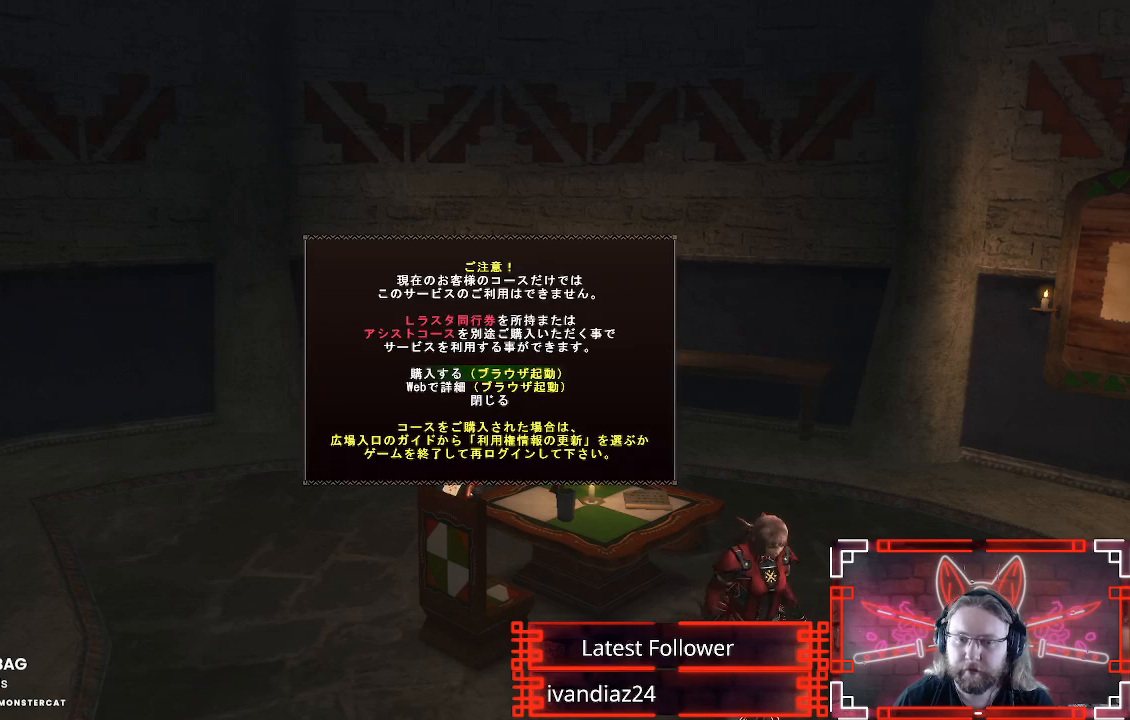
{"buttons": [], "left_stick": "center", "right_stick": "center", "events": [[100, "DPAD_DOWN", "down"], [250, "DPAD_DOWN", "up"]]}
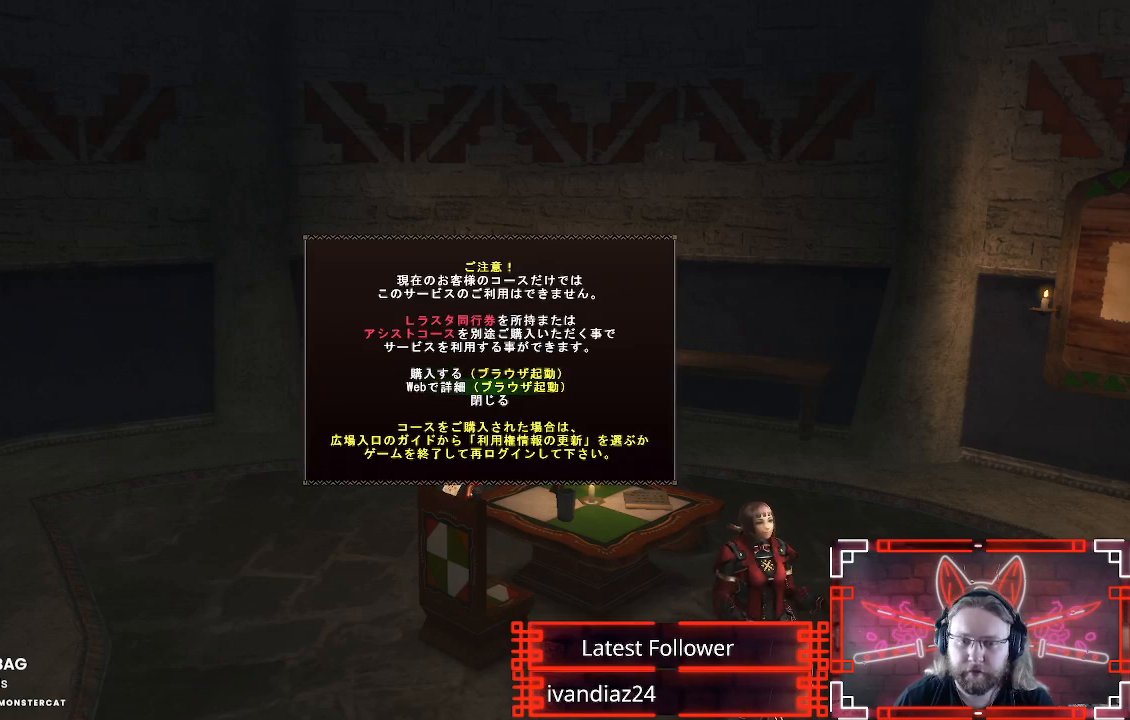
{"buttons": ["DPAD_DOWN"], "left_stick": "center", "right_stick": "center", "events": [[483, "DPAD_DOWN", "down"]]}
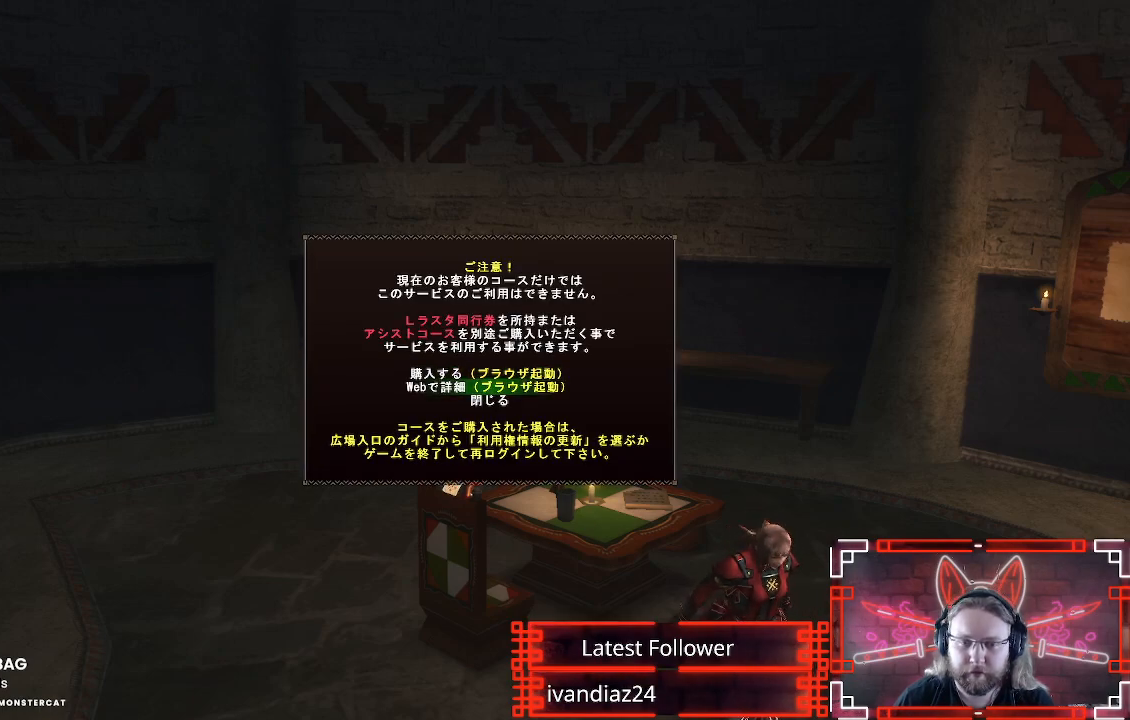
{"buttons": [], "left_stick": "center", "right_stick": "center", "events": [[150, "DPAD_DOWN", "up"]]}
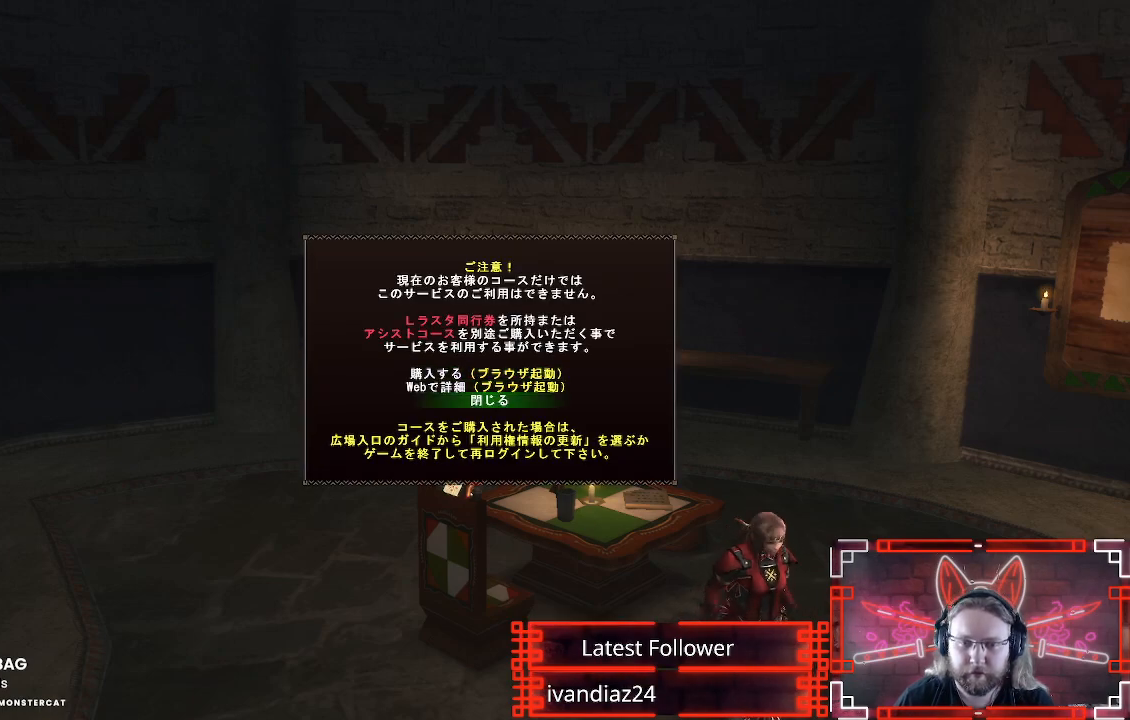
{"buttons": [], "left_stick": "center", "right_stick": "center", "events": [[183, "DPAD_UP", "down"], [317, "B", "down"], [317, "DPAD_UP", "up"], [467, "B", "up"]]}